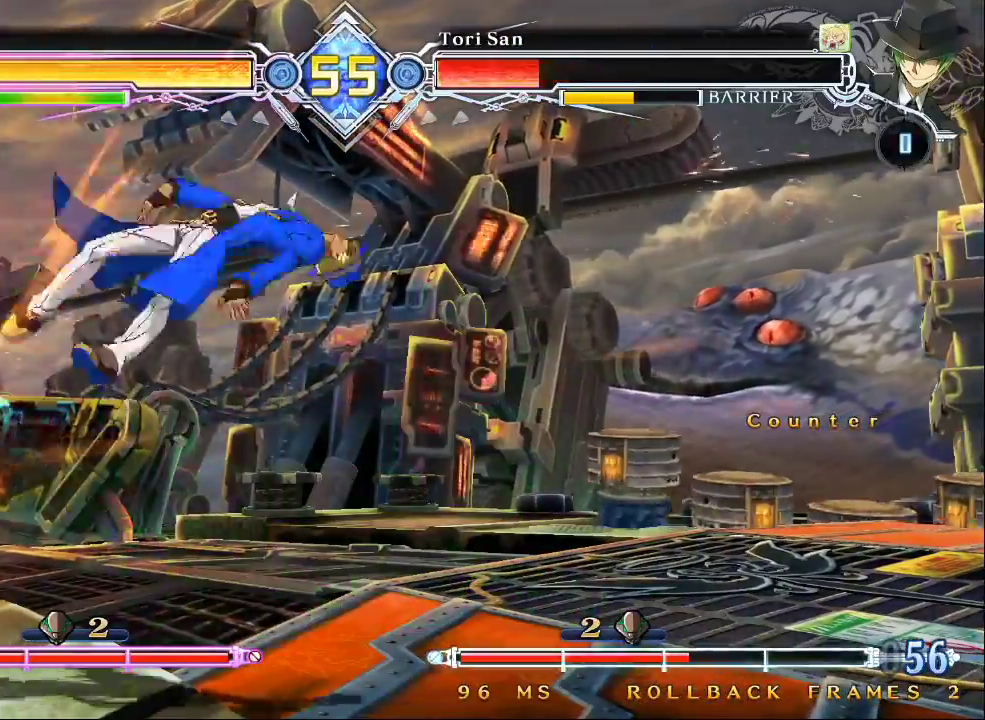
Gameplay with a controller (arcade stick); each line is a JSON object with the inputs held at the frame after it (dt_ms = milliseconds from this image to that frame). "events" lists button and stick changes between this image and that frame as [ms after this image, input, new state], when the widget could be followed in between. Not read: L3 R3.
{"dt_ms": 500, "buttons": [], "left_stick": "right", "events": [[233, "left_stick", "right"]]}
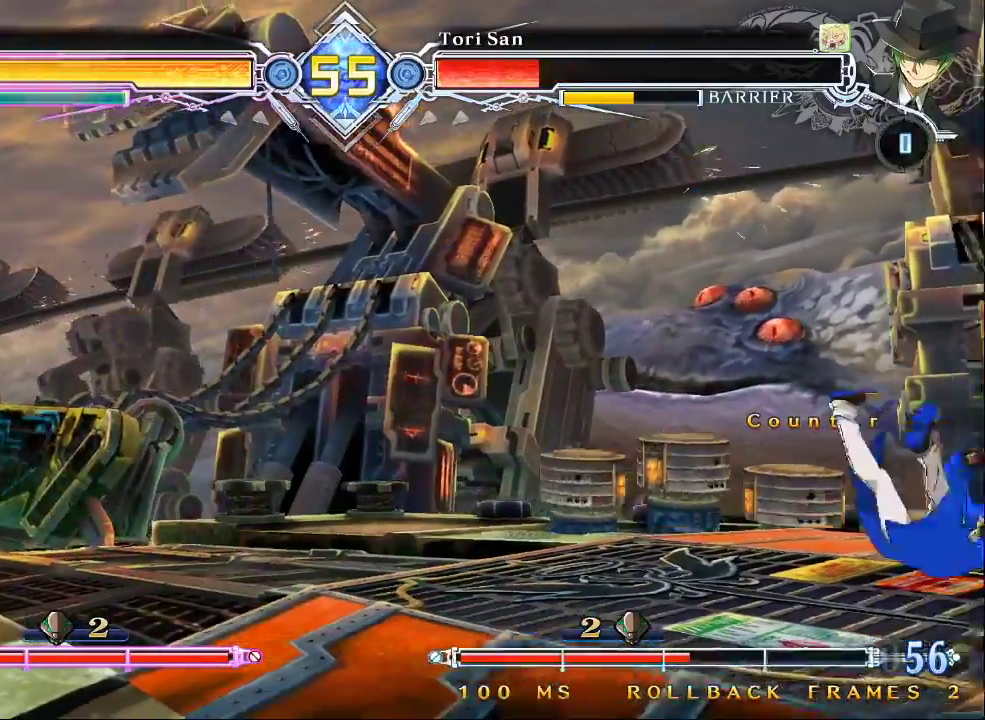
{"dt_ms": 500, "buttons": [], "left_stick": "down-right", "events": [[33, "SQUARE", "down"], [167, "SQUARE", "up"], [500, "left_stick", "down-right"]]}
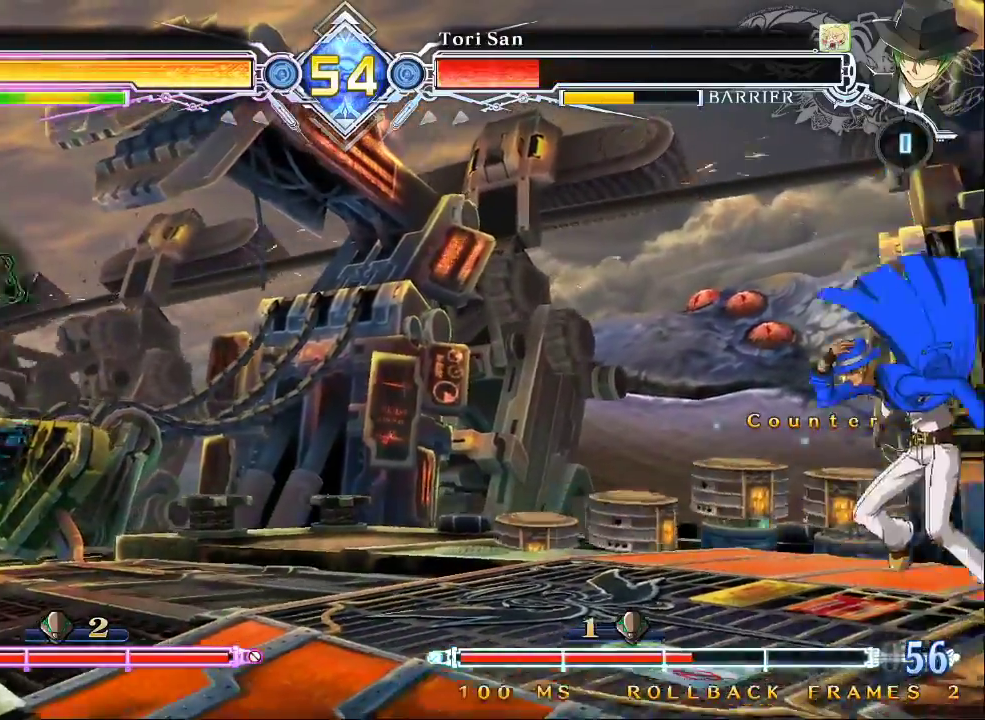
{"dt_ms": 500, "buttons": [], "left_stick": "center", "events": [[133, "left_stick", "up-right"], [333, "left_stick", "right"], [500, "left_stick", "center"]]}
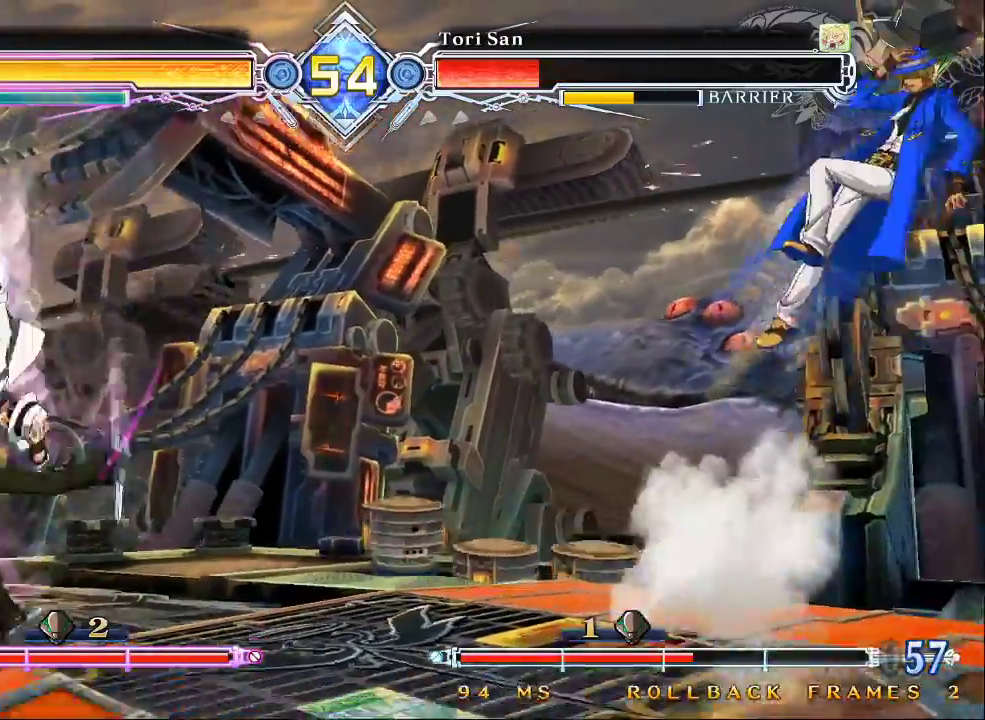
{"dt_ms": 500, "buttons": [], "left_stick": "center", "events": [[200, "left_stick", "right"], [300, "left_stick", "center"], [367, "CROSS", "down"], [467, "CROSS", "up"]]}
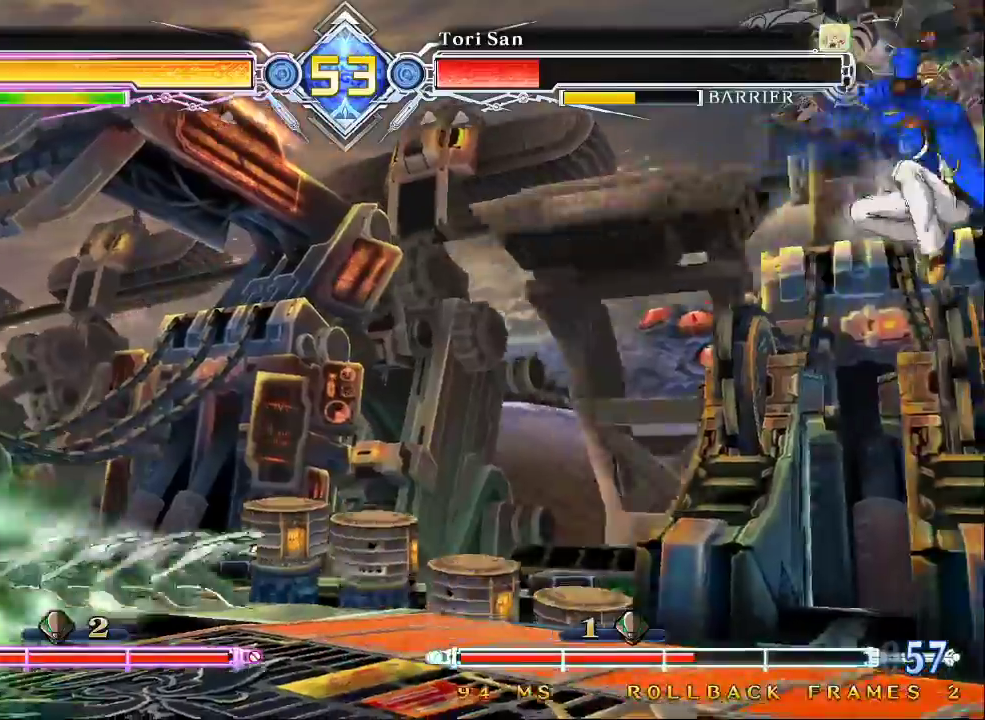
{"dt_ms": 1000, "buttons": [], "left_stick": "center"}
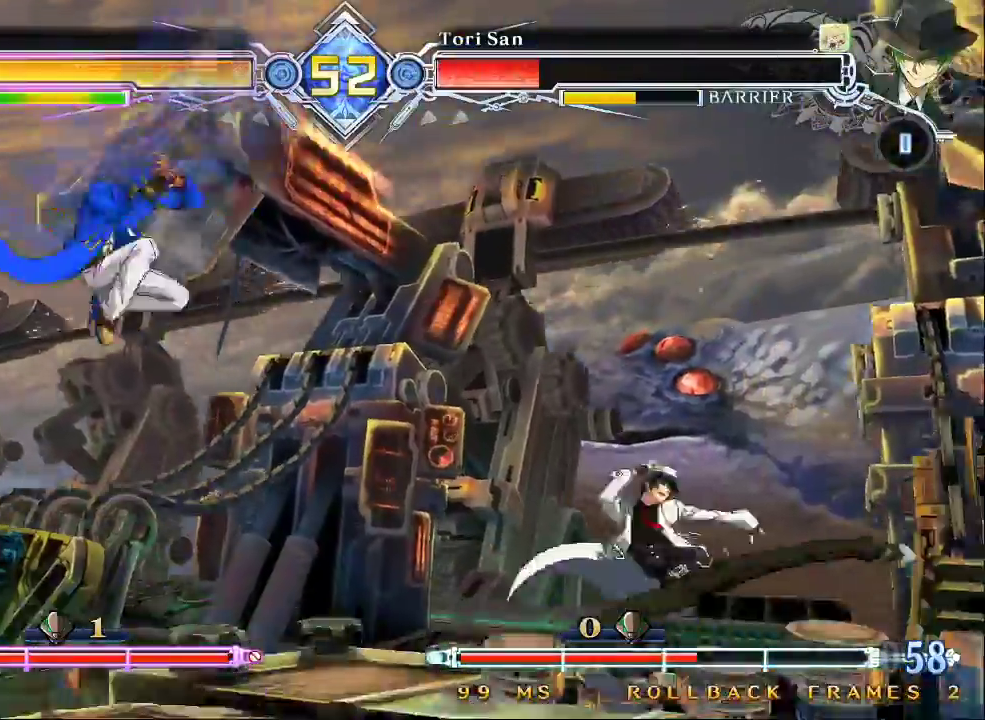
{"dt_ms": 1000, "buttons": [], "left_stick": "center"}
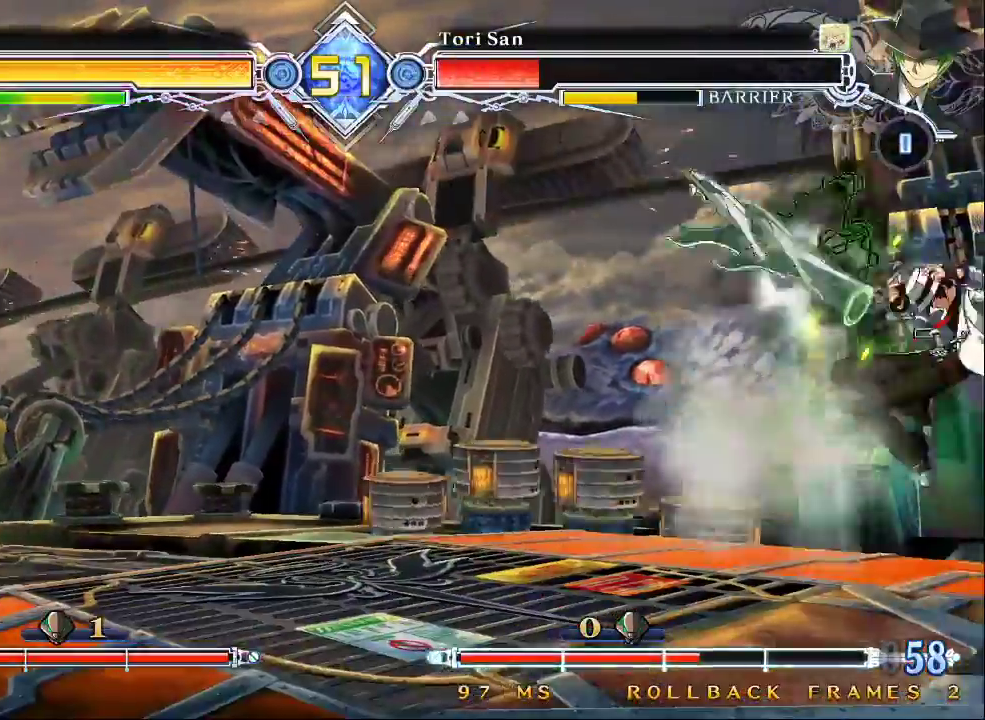
{"dt_ms": 500, "buttons": [], "left_stick": "up-left"}
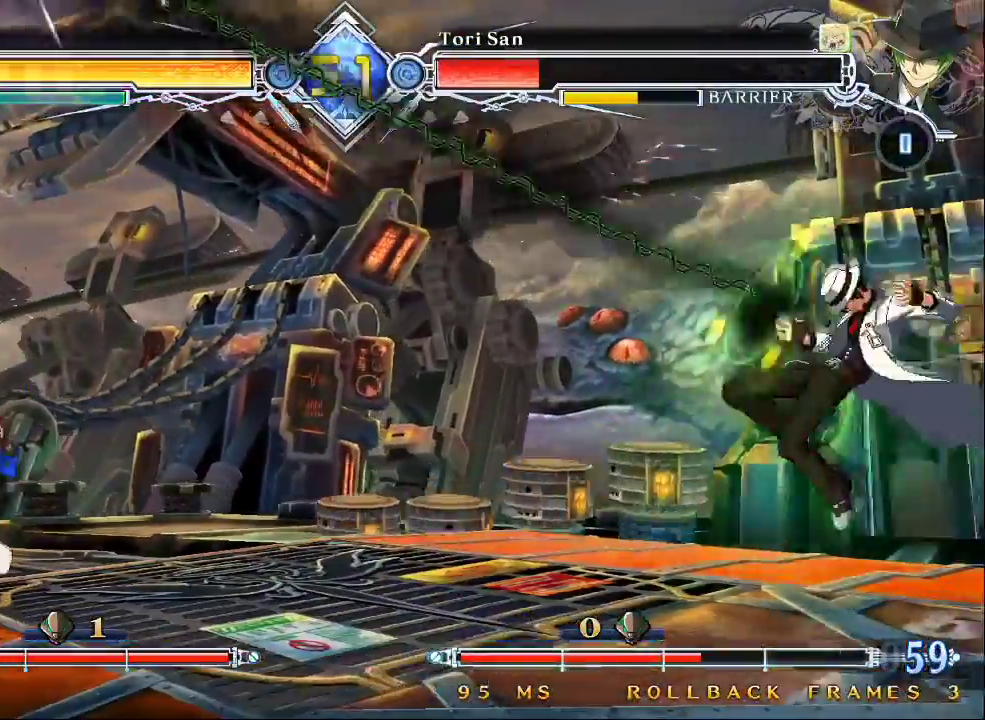
{"dt_ms": 500, "buttons": [], "left_stick": "center", "events": [[200, "left_stick", "right"], [233, "CROSS", "down"], [400, "CROSS", "up"], [400, "left_stick", "center"]]}
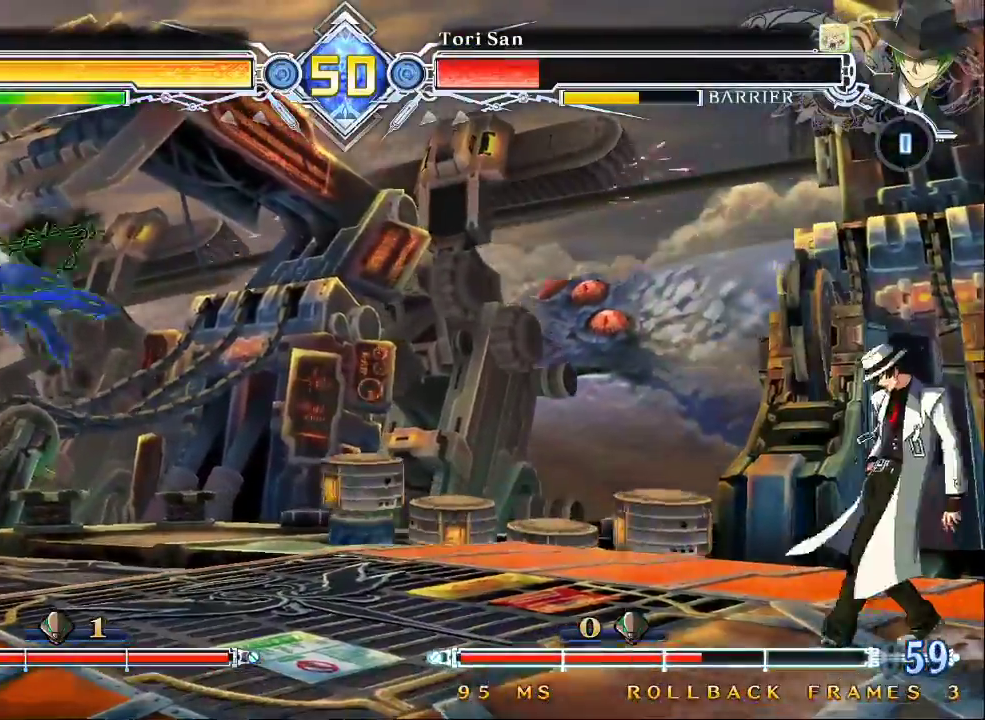
{"dt_ms": 500, "buttons": [], "left_stick": "center"}
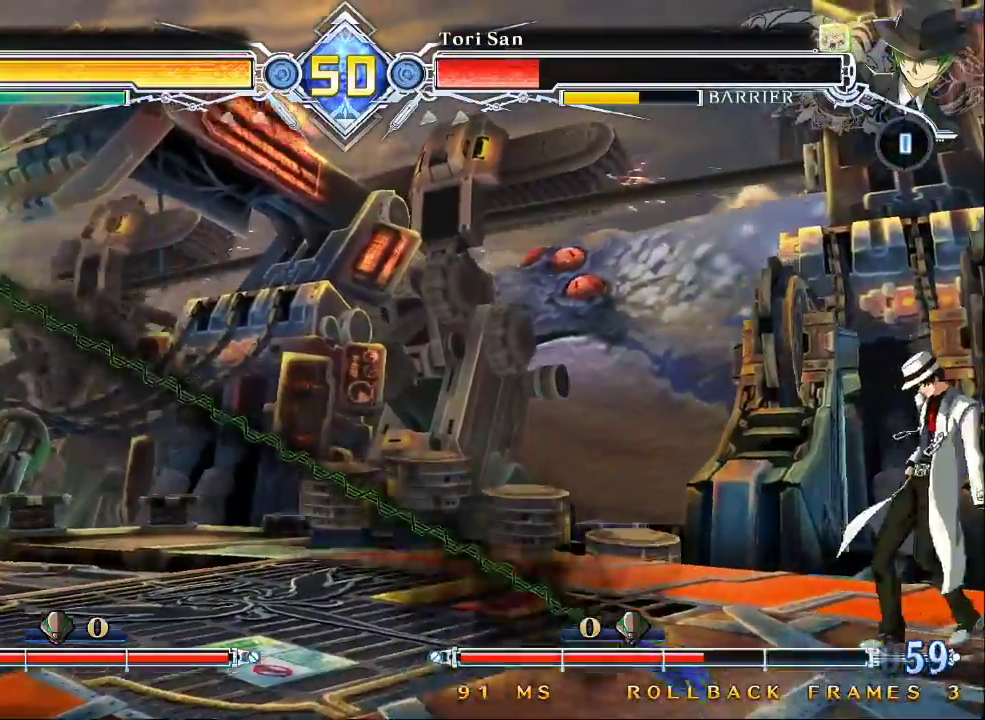
{"dt_ms": 500, "buttons": [], "left_stick": "down-right", "events": [[500, "left_stick", "down-right"]]}
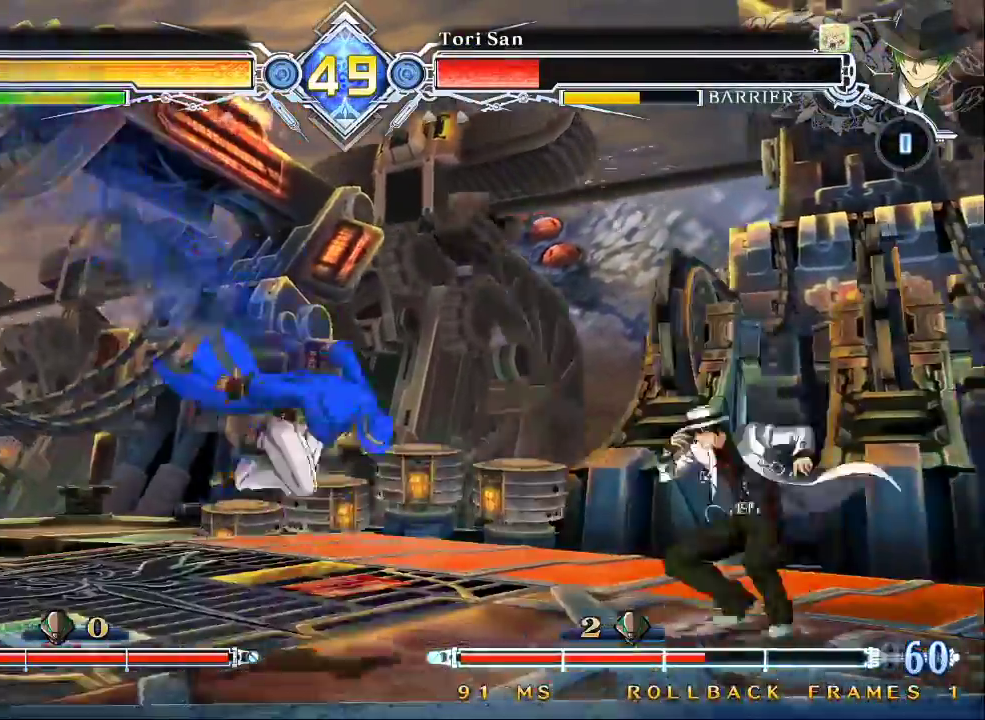
{"dt_ms": 500, "buttons": [], "left_stick": "up-left", "events": [[67, "left_stick", "down"], [100, "SQUARE", "down"], [167, "left_stick", "down-left"], [200, "SQUARE", "up"], [400, "left_stick", "up-left"]]}
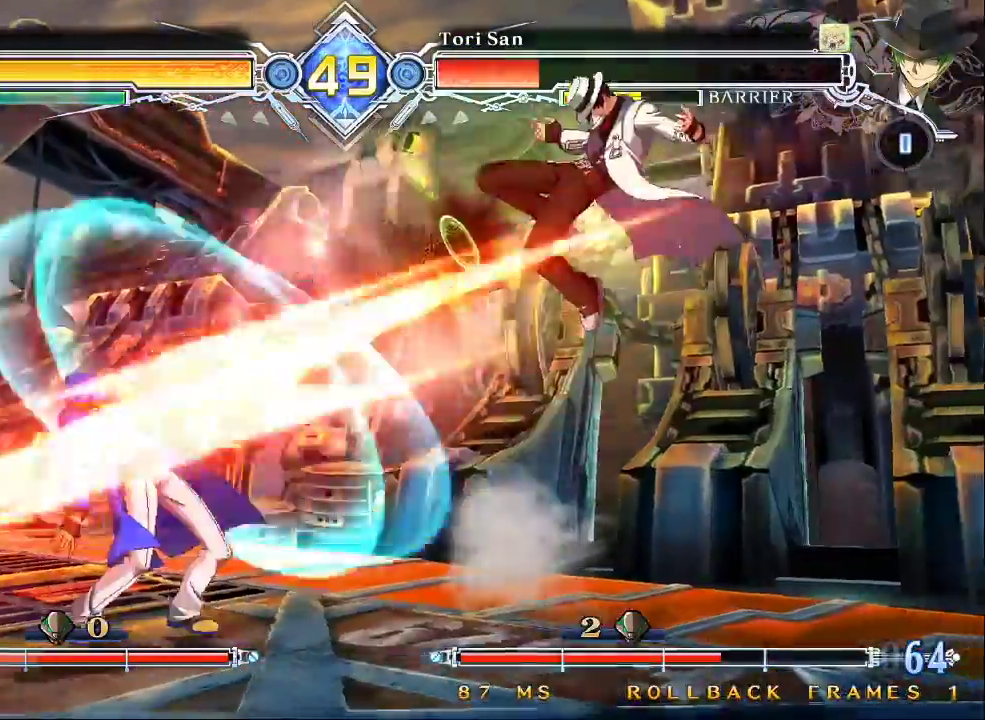
{"dt_ms": 500, "buttons": ["SQUARE", "TRIANGLE"], "left_stick": "down-left", "events": [[167, "left_stick", "left"], [267, "left_stick", "down-left"], [400, "SQUARE", "down"], [400, "TRIANGLE", "down"]]}
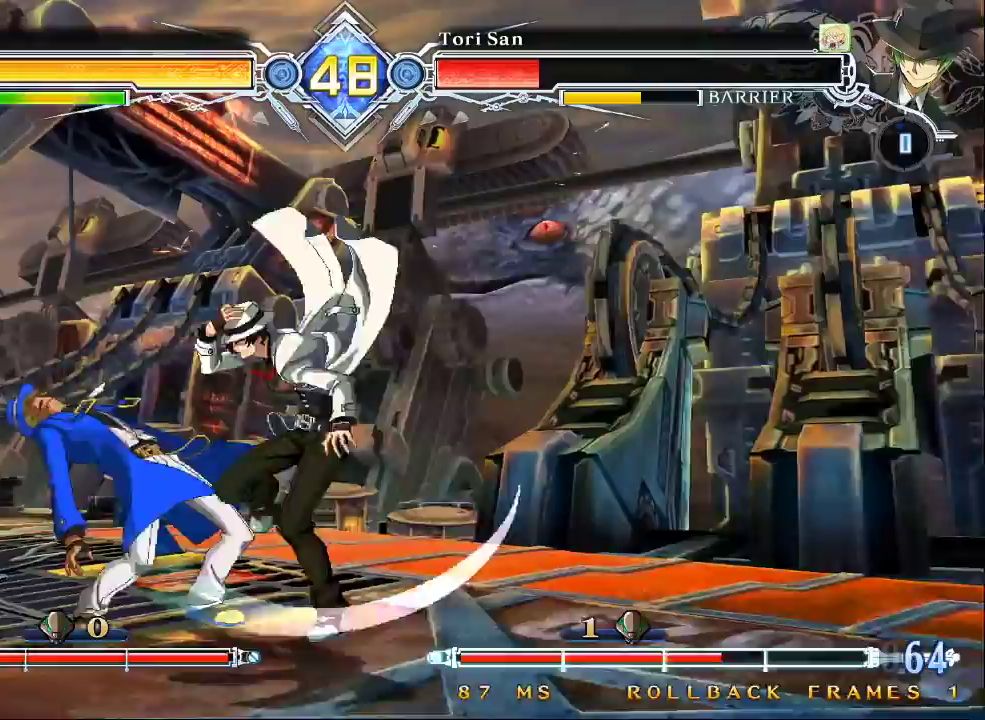
{"dt_ms": 1000, "buttons": [], "left_stick": "down-left"}
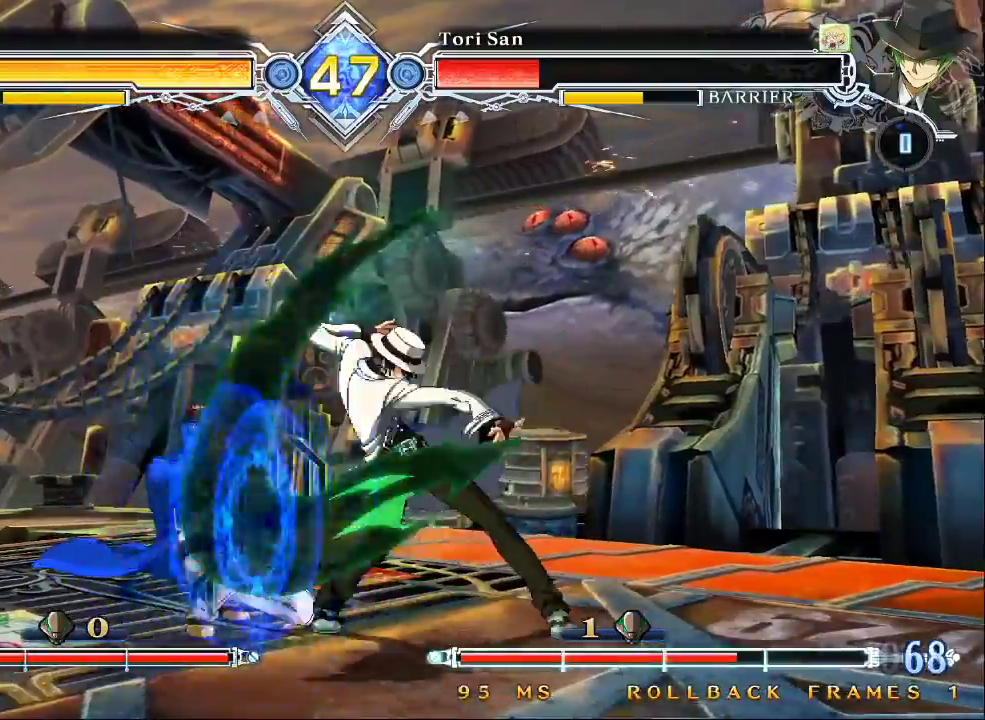
{"dt_ms": 500, "buttons": [], "left_stick": "up-left"}
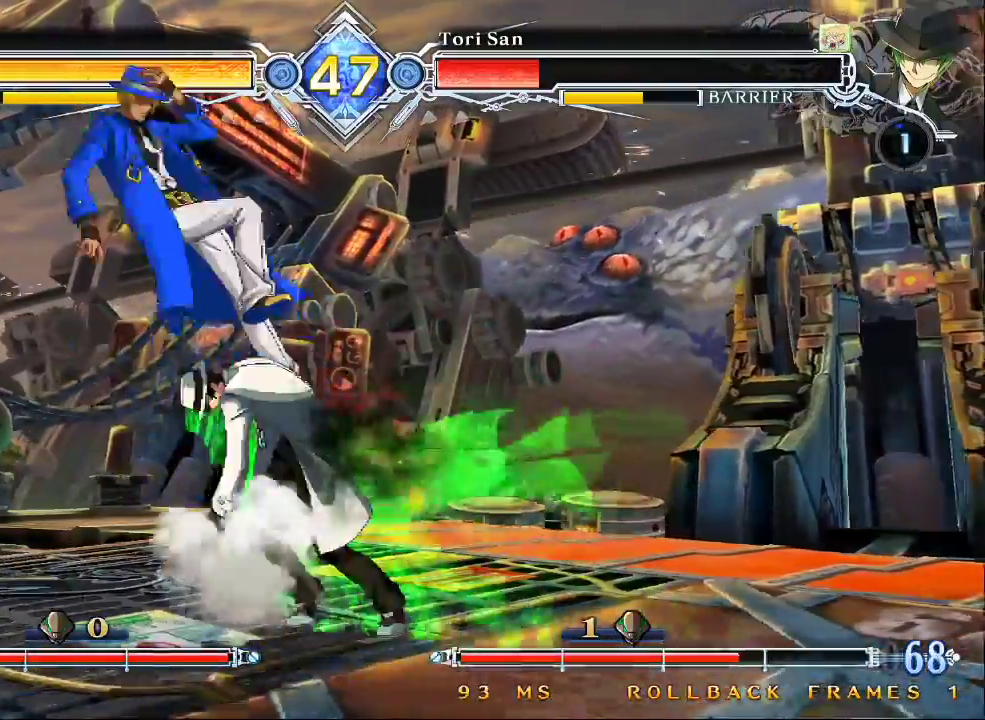
{"dt_ms": 500, "buttons": [], "left_stick": "right", "events": [[100, "left_stick", "left"], [267, "SQUARE", "down"], [267, "left_stick", "center"], [400, "SQUARE", "up"], [500, "left_stick", "right"]]}